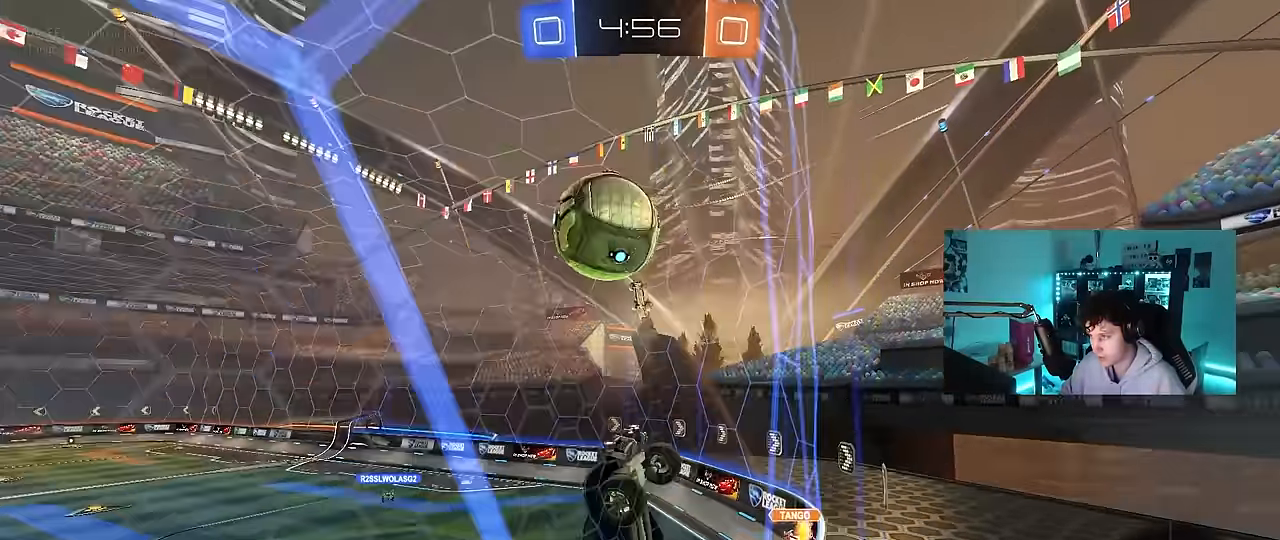
Gameplay with keyboard and mouse; each line is a JSON object with the keys and mouse buttons held at the frame after it. "events" lists presses ("down") and releases ("up") of "1", "2", "3", "4", "5", "a", "alt", "c", "caps_lock", "ctrl", "d", "e", "f", "g", "q", "r", "s", "shift", "space", "t", "tab", "v", "w", "x", "z", "mouse_left", "mouse_wheel" and "mouse_right" between this image and that frame as [ms after this image, input, new state], when the widget could be followed in between. "mouse_left", "mouse_wheel", "mouse_right" = the "left", "wheel", "right" buttons of the "mouse" list. No other keys are recorded. "wheel" means that the mouse wheel is clicked or scrolled. Mouse movement is not recorded.
{"keys": ["w"], "mouse": [], "events": [[17, "mouse_left", "up"], [200, "d", "up"], [300, "d", "down"], [483, "d", "up"]]}
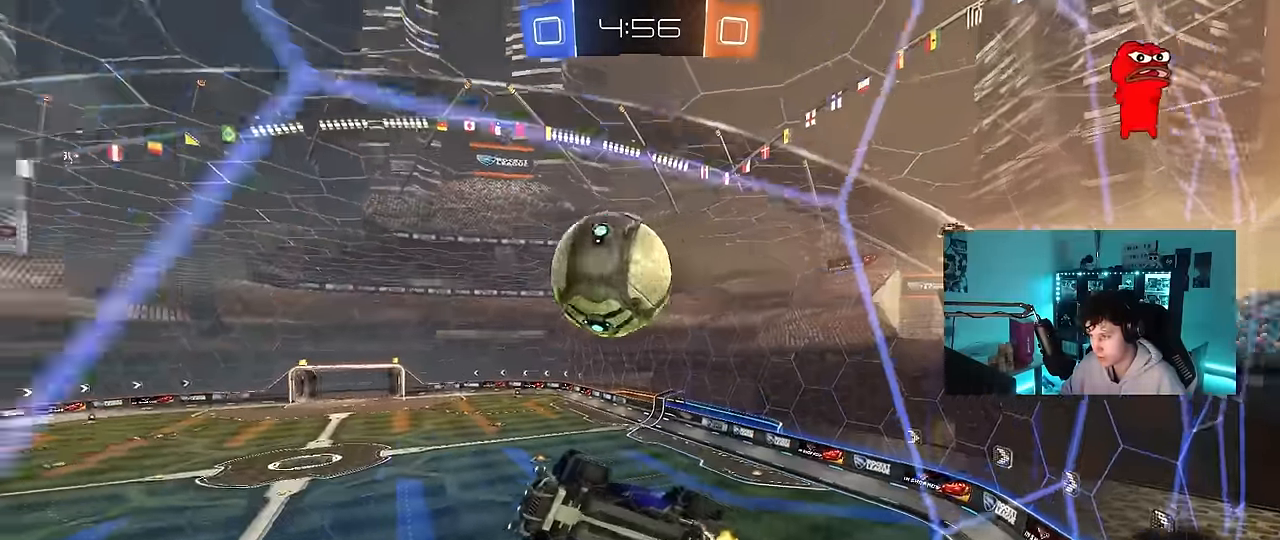
{"keys": [], "mouse": [], "events": [[183, "d", "down"], [317, "w", "up"], [367, "d", "up"], [367, "s", "down"], [467, "s", "up"]]}
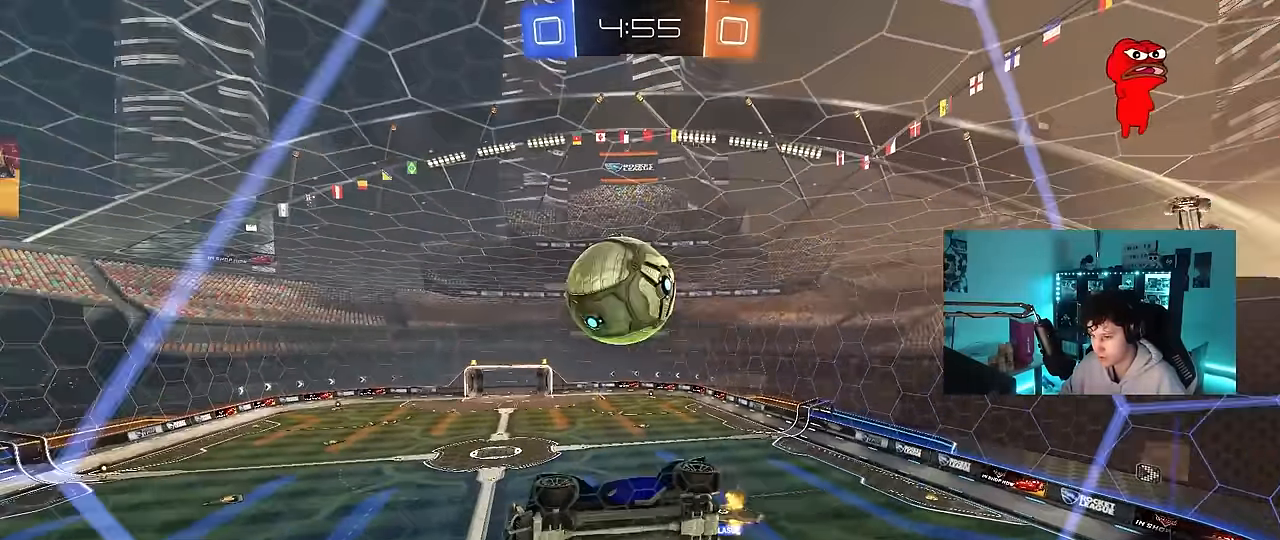
{"keys": ["w"], "mouse": [], "events": [[100, "w", "down"], [200, "d", "down"], [283, "d", "up"]]}
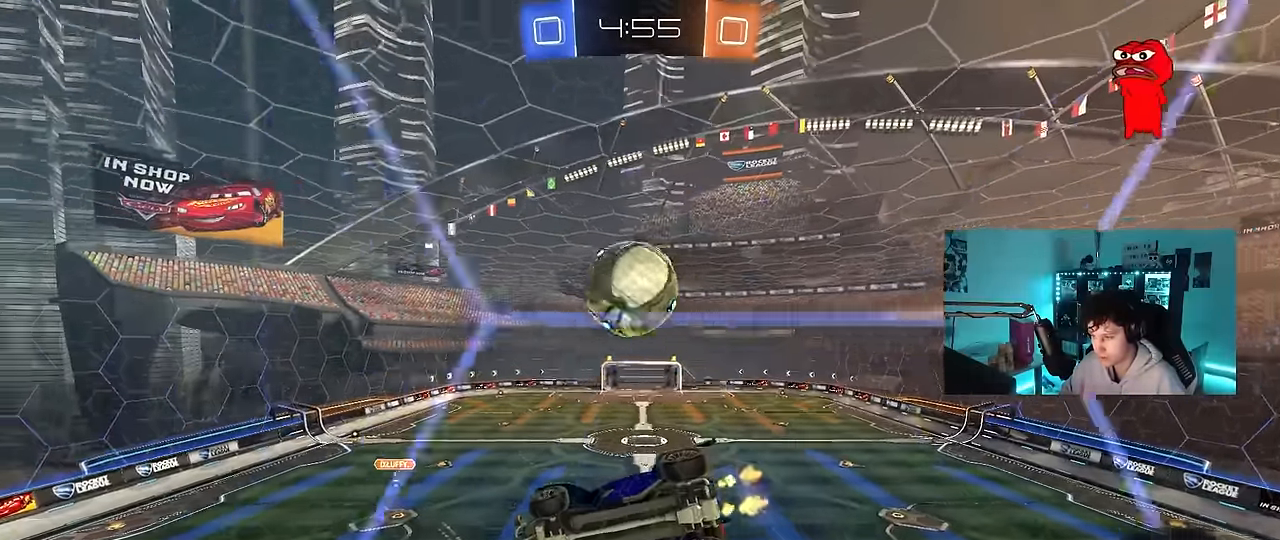
{"keys": [], "mouse": ["right"], "events": [[67, "d", "down"], [117, "d", "up"], [300, "d", "down"], [400, "d", "up"], [433, "mouse_right", "down"], [483, "w", "up"]]}
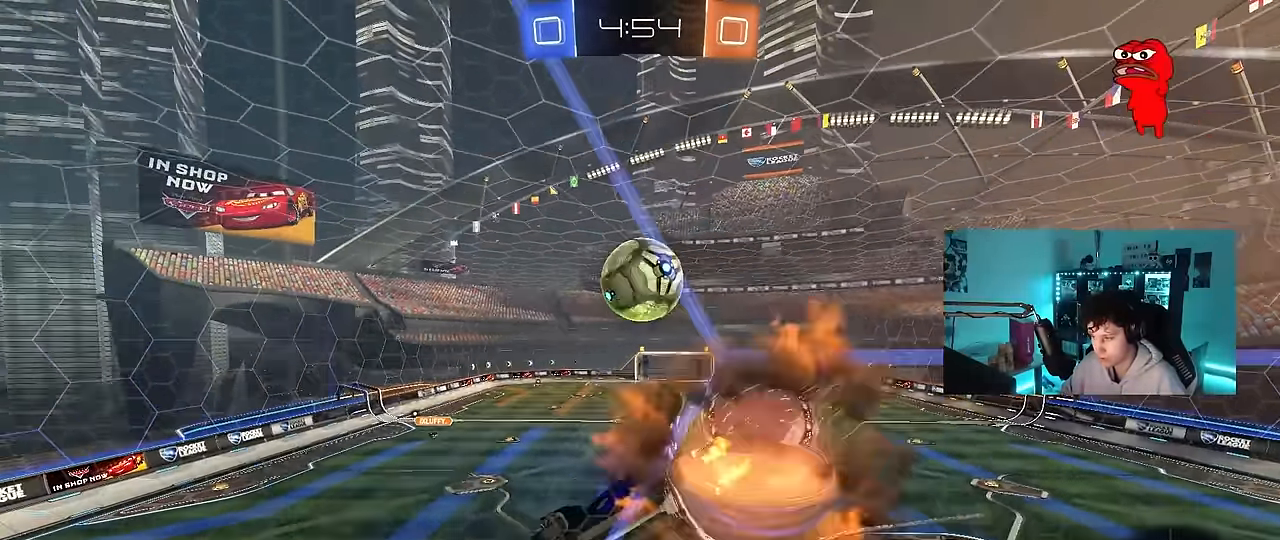
{"keys": [], "mouse": [], "events": [[33, "s", "down"], [83, "a", "down"], [83, "shift", "down"], [217, "shift", "up"], [267, "a", "up"], [267, "d", "down"], [267, "mouse_left", "down"], [267, "mouse_right", "up"], [317, "s", "up"], [367, "d", "up"], [500, "mouse_left", "up"]]}
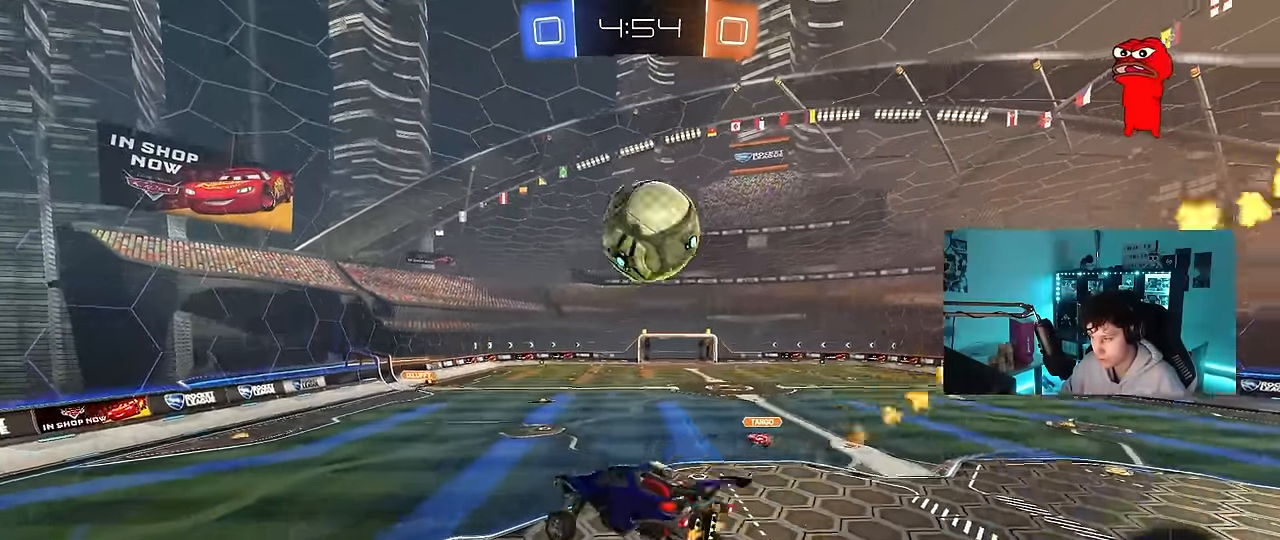
{"keys": ["d", "s"], "mouse": [], "events": [[50, "a", "down"], [150, "a", "up"], [200, "d", "down"], [283, "d", "up"], [283, "w", "down"], [333, "mouse_right", "down"], [383, "d", "down"], [417, "mouse_right", "up"], [467, "s", "down"], [467, "w", "up"]]}
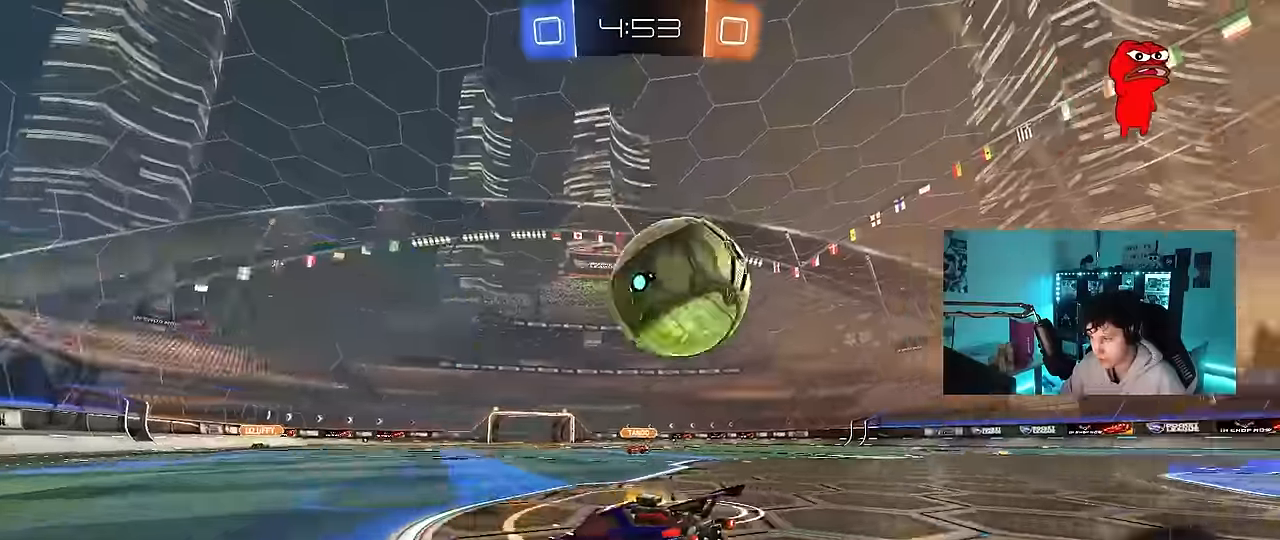
{"keys": ["d", "w"], "mouse": [], "events": [[167, "s", "up"], [350, "w", "down"], [400, "shift", "down"], [483, "shift", "up"]]}
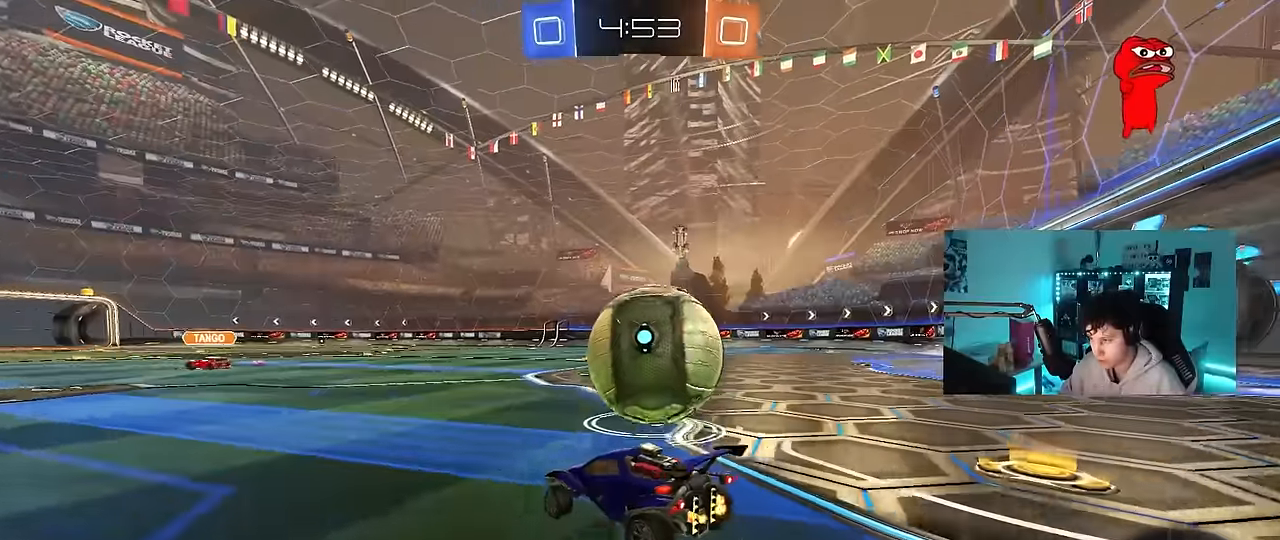
{"keys": ["w"], "mouse": [], "events": [[217, "d", "up"]]}
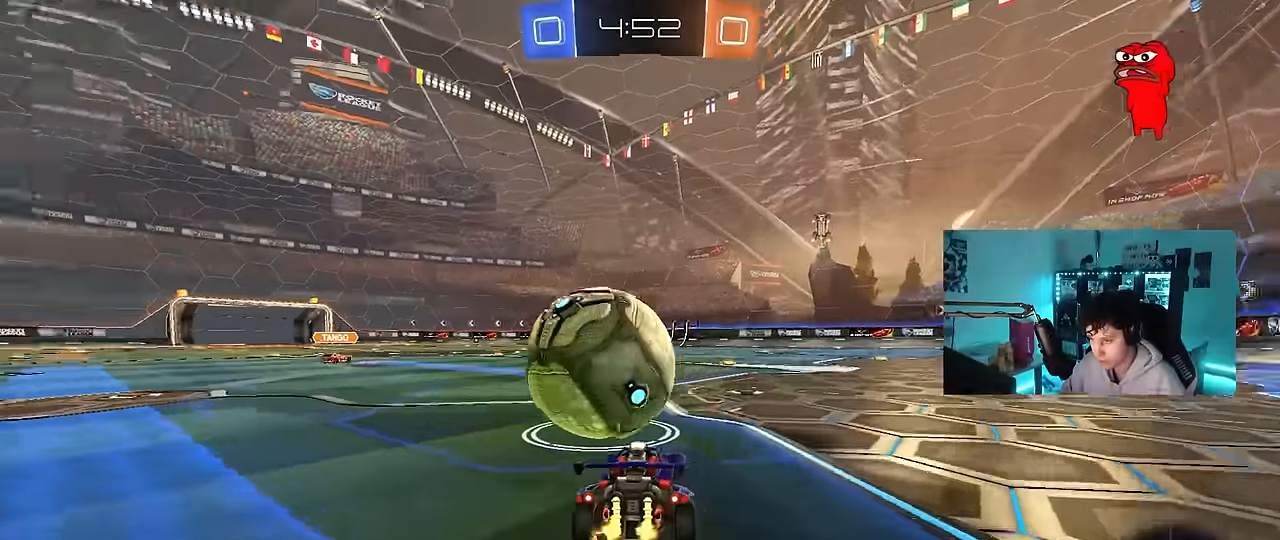
{"keys": ["w"], "mouse": [], "events": [[50, "a", "down"], [283, "a", "up"]]}
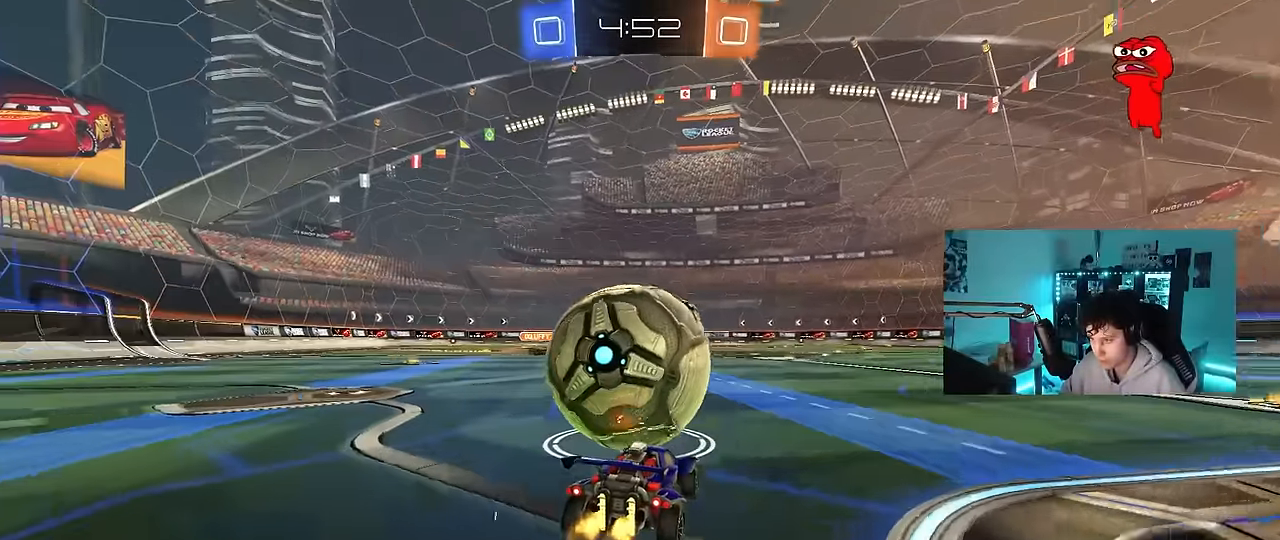
{"keys": ["w"], "mouse": [], "events": []}
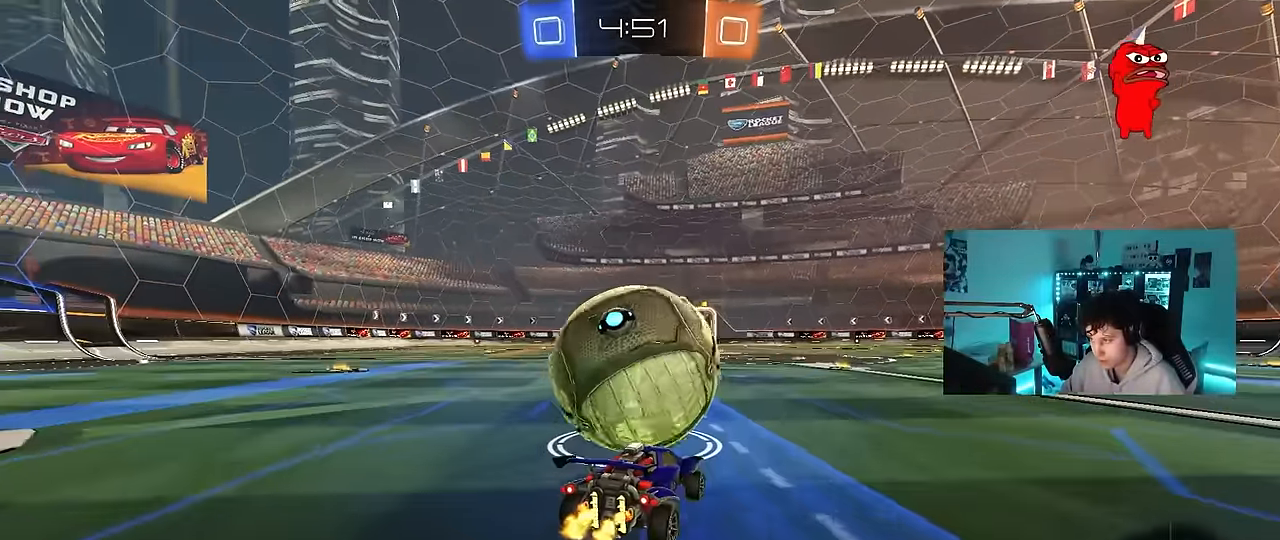
{"keys": [], "mouse": [], "events": [[83, "a", "down"], [133, "mouse_right", "down"], [183, "a", "up"], [183, "w", "up"], [217, "mouse_right", "up"], [267, "d", "down"], [467, "d", "up"]]}
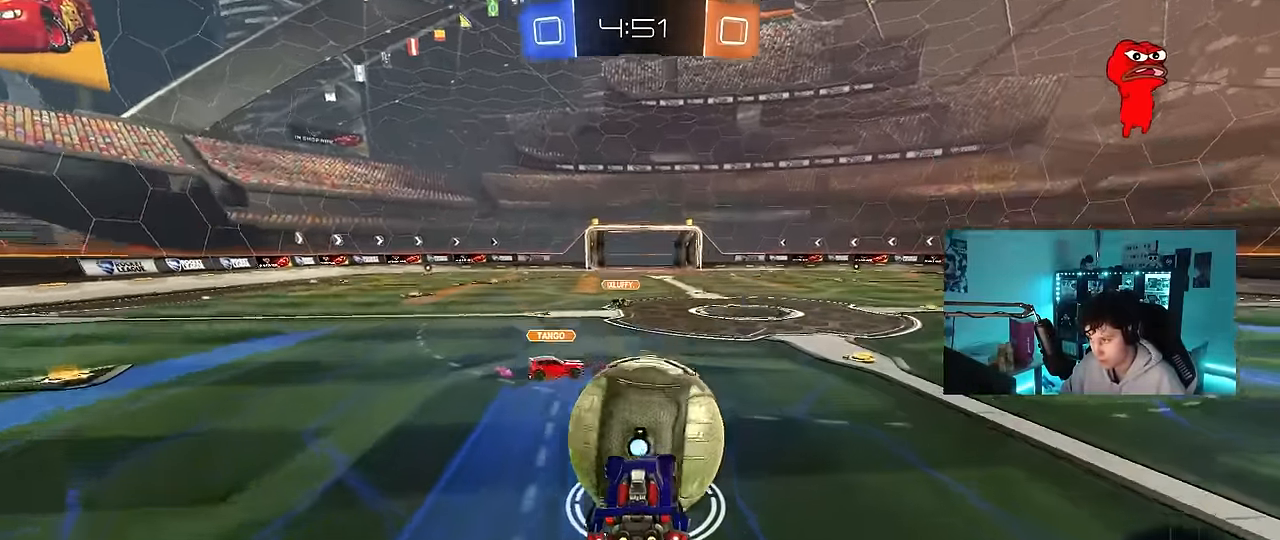
{"keys": ["d", "s", "shift"], "mouse": [], "events": [[50, "w", "down"], [150, "d", "down"], [150, "shift", "down"], [183, "mouse_right", "down"], [233, "s", "down"], [233, "w", "up"], [383, "mouse_right", "up"]]}
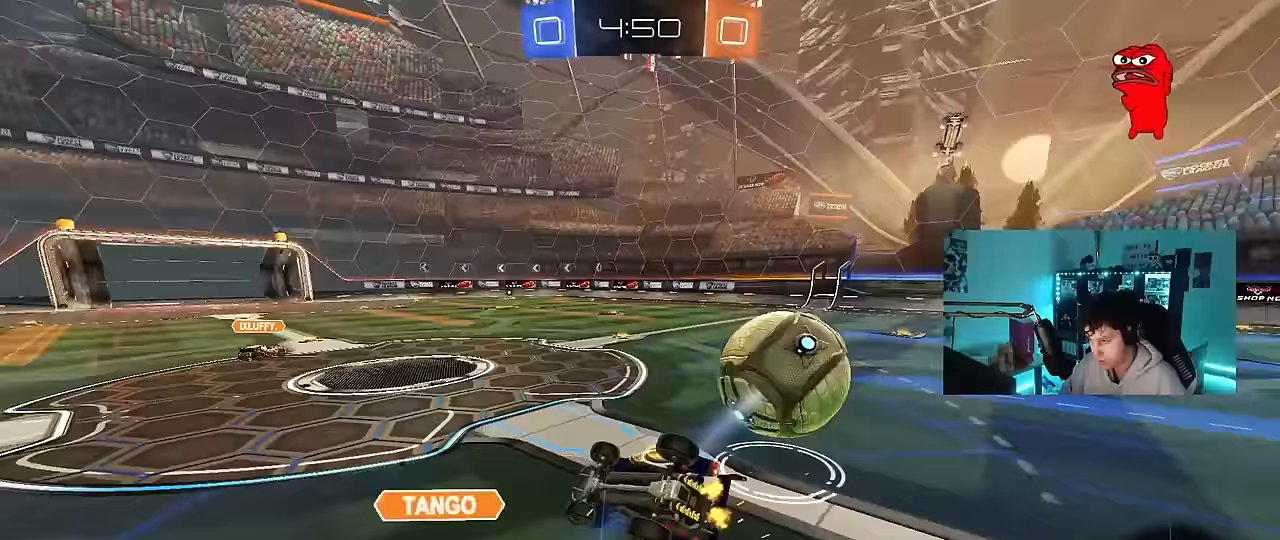
{"keys": ["d"], "mouse": [], "events": [[167, "s", "up"], [300, "s", "down"], [483, "s", "up"], [483, "shift", "up"]]}
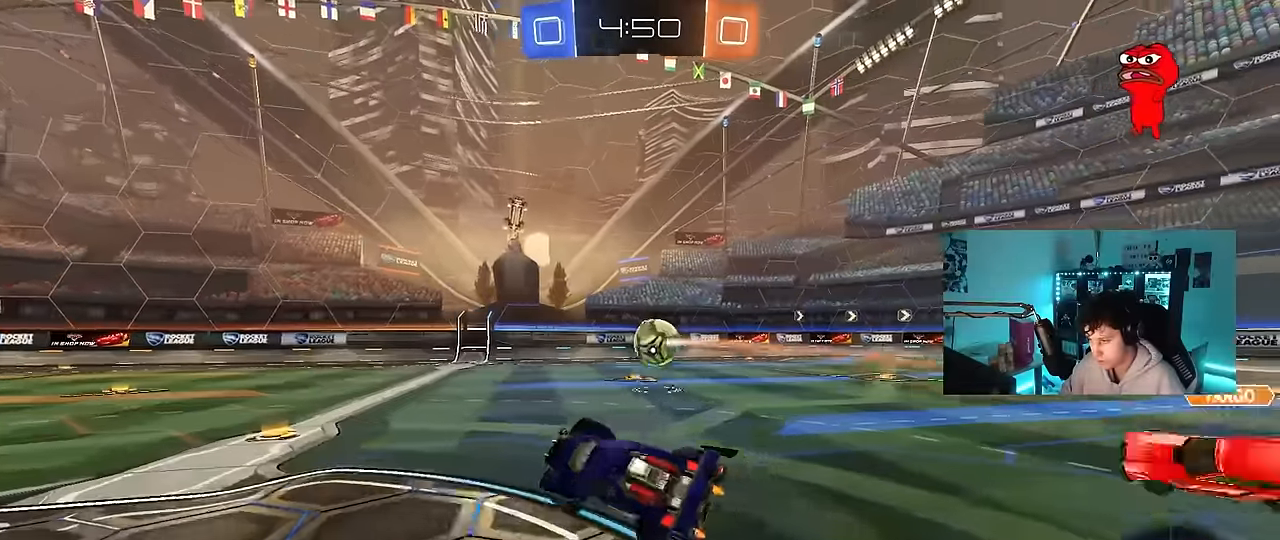
{"keys": ["d", "w"], "mouse": ["left"], "events": [[83, "d", "up"], [133, "mouse_left", "down"], [267, "d", "down"], [267, "w", "down"]]}
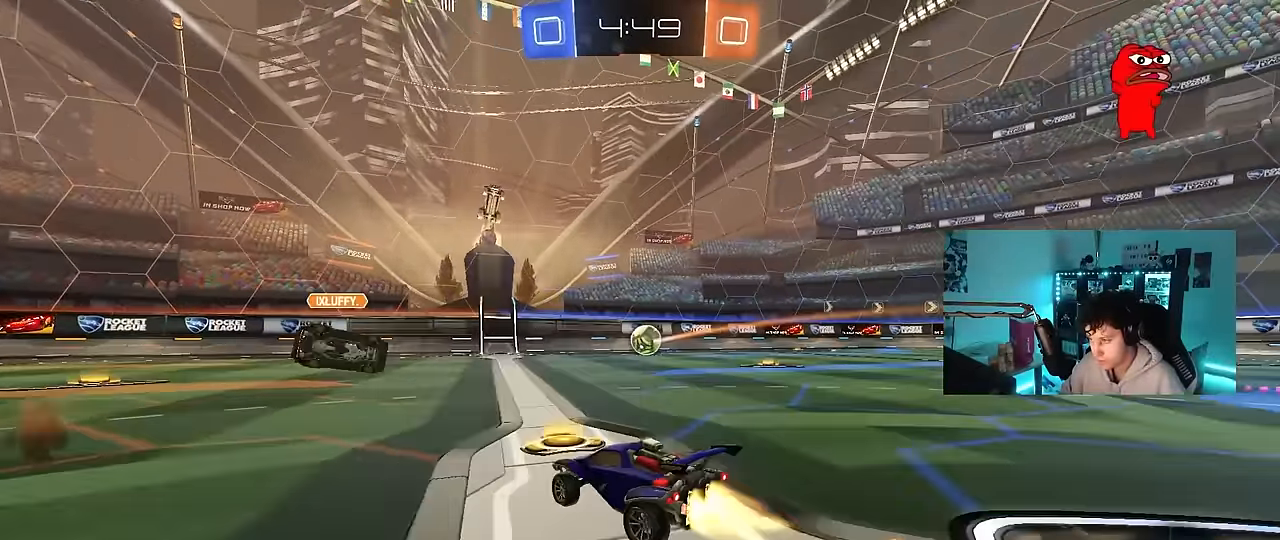
{"keys": ["d", "space", "w"], "mouse": [], "events": [[100, "mouse_left", "up"], [150, "shift", "down"], [200, "shift", "up"], [467, "space", "down"]]}
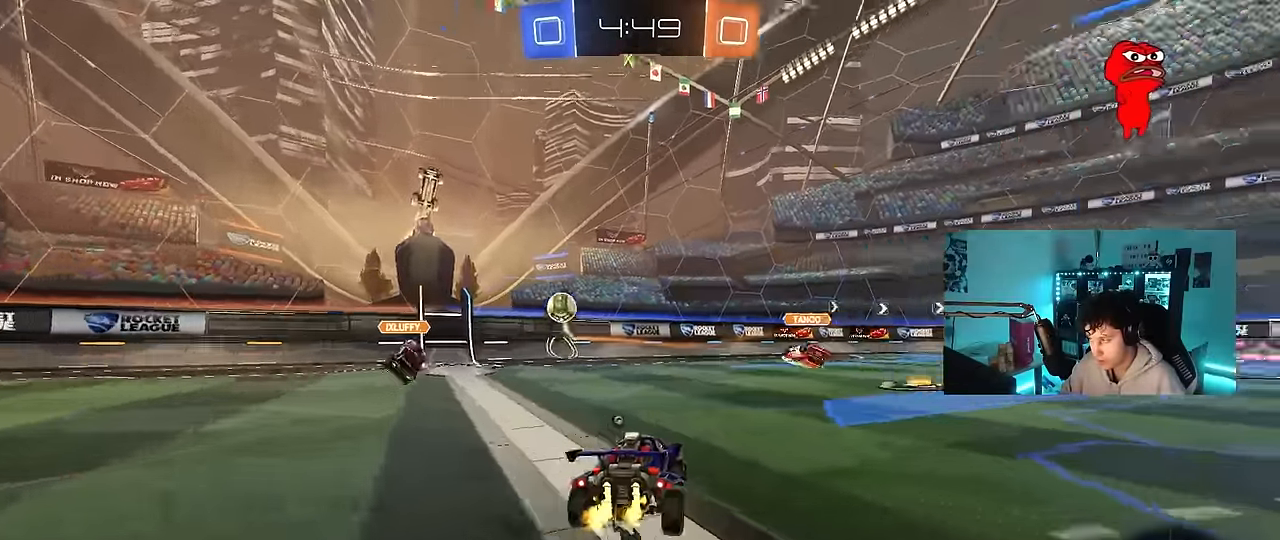
{"keys": ["d", "s", "shift"], "mouse": ["left"], "events": [[117, "mouse_left", "down"], [117, "mouse_right", "down"], [117, "shift", "down"], [117, "space", "up"], [250, "s", "down"], [250, "w", "up"], [450, "mouse_right", "up"]]}
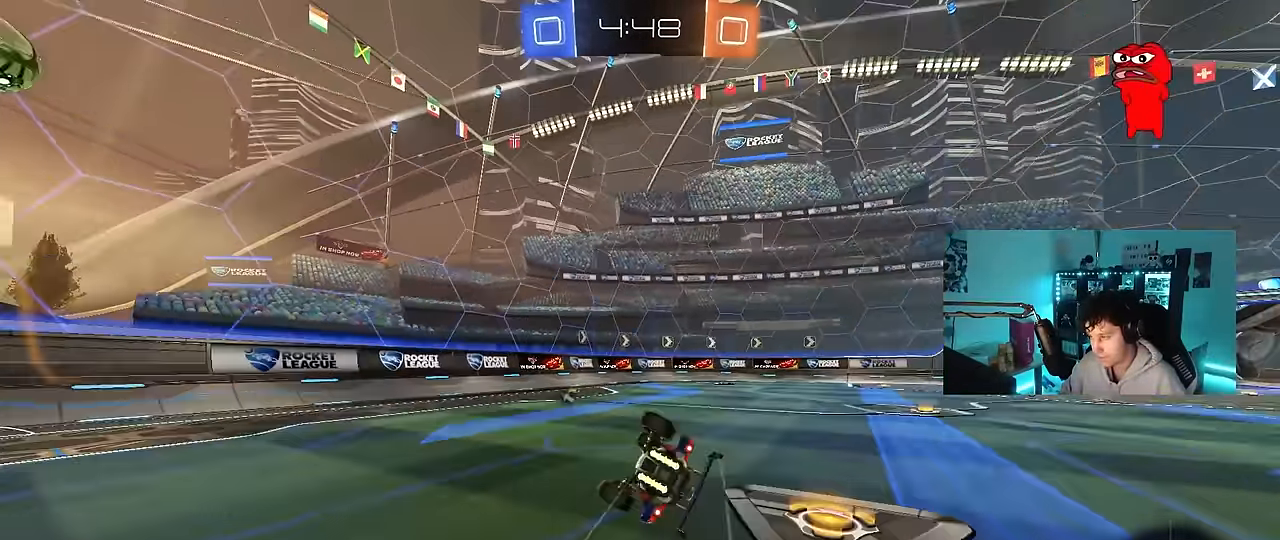
{"keys": ["d"], "mouse": [], "events": [[83, "mouse_left", "up"], [133, "s", "up"], [233, "s", "down"], [467, "s", "up"], [500, "shift", "up"]]}
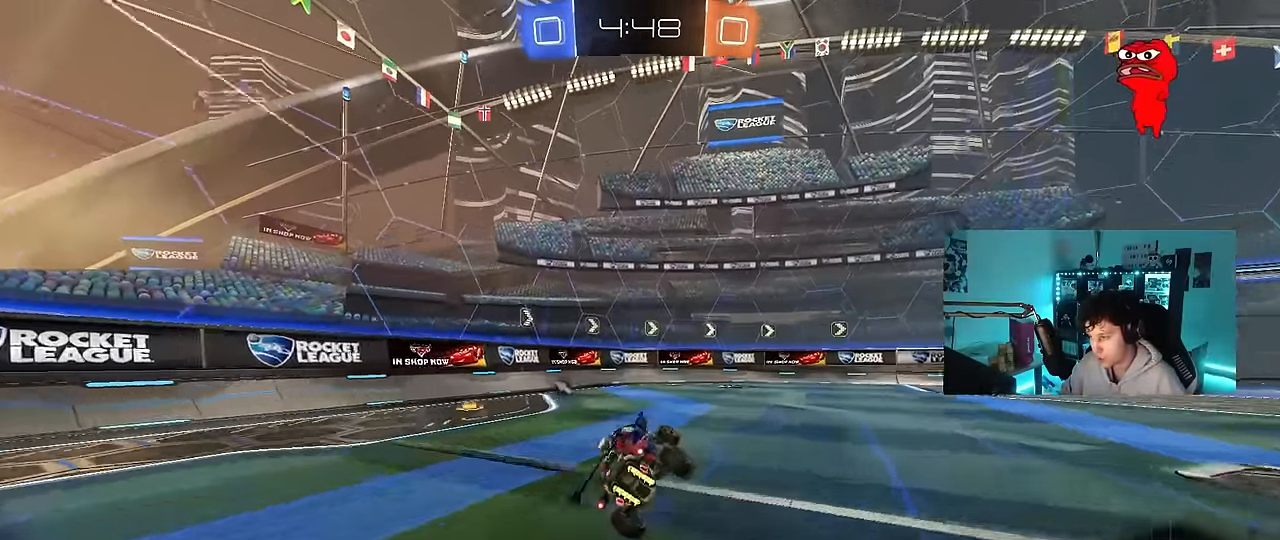
{"keys": [], "mouse": ["right"], "events": [[50, "d", "up"], [150, "w", "down"], [200, "d", "down"], [383, "d", "up"], [467, "mouse_right", "down"], [467, "w", "up"]]}
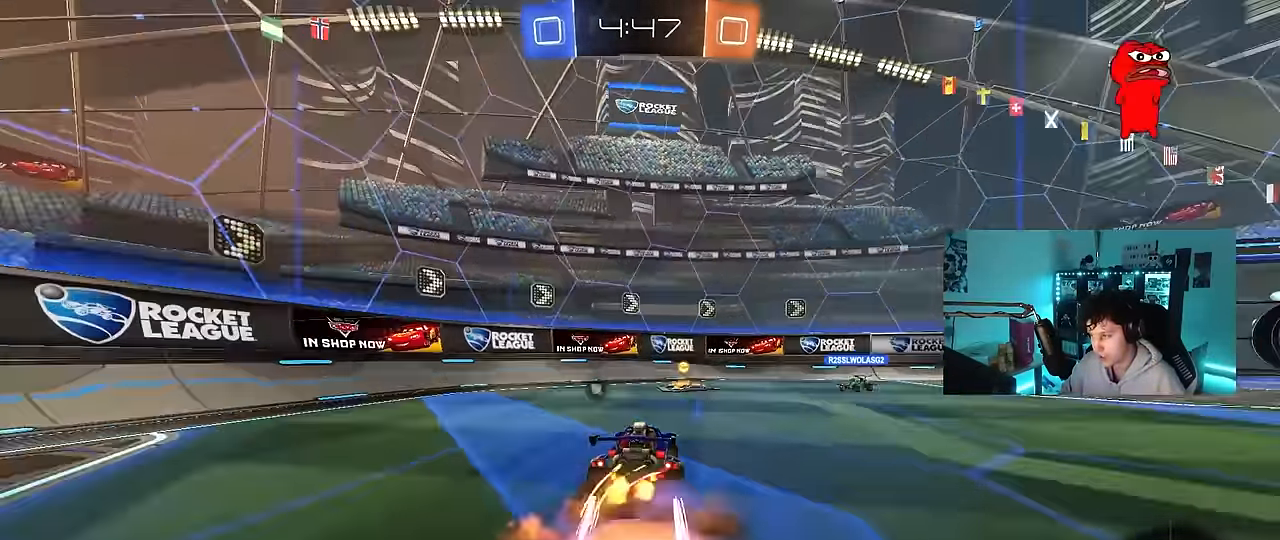
{"keys": [], "mouse": [], "events": [[117, "d", "down"], [117, "mouse_right", "up"], [117, "s", "down"], [117, "space", "down"], [167, "shift", "down"], [217, "space", "up"], [350, "d", "up"], [350, "s", "up"], [350, "shift", "up"]]}
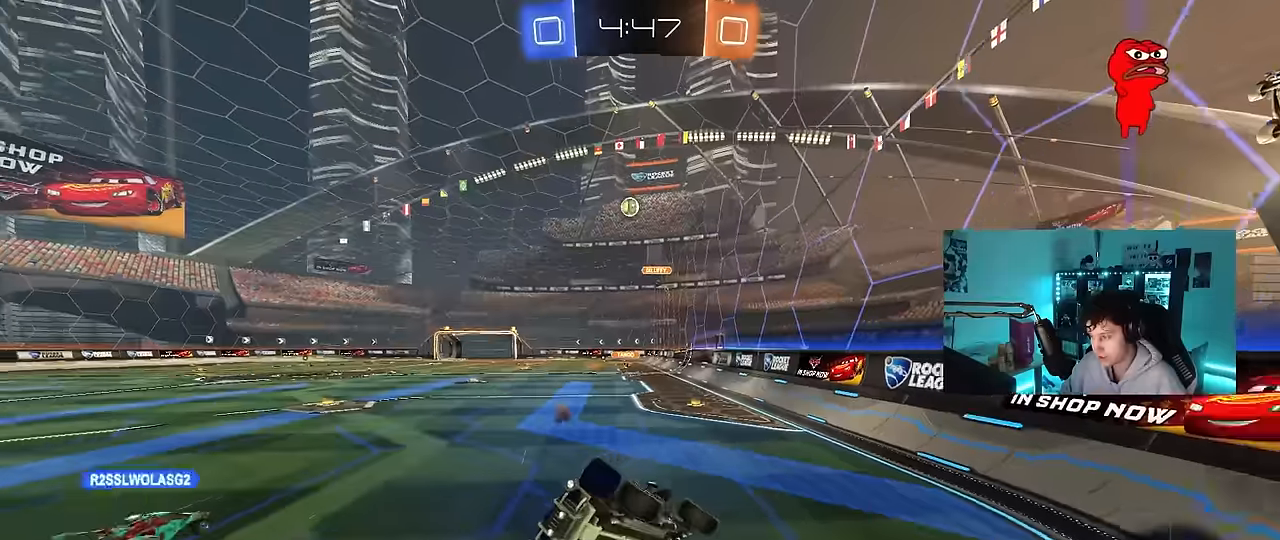
{"keys": ["d", "s"], "mouse": [], "events": [[217, "w", "down"], [267, "mouse_right", "down"], [417, "d", "down"], [417, "mouse_right", "up"], [450, "w", "up"], [500, "s", "down"]]}
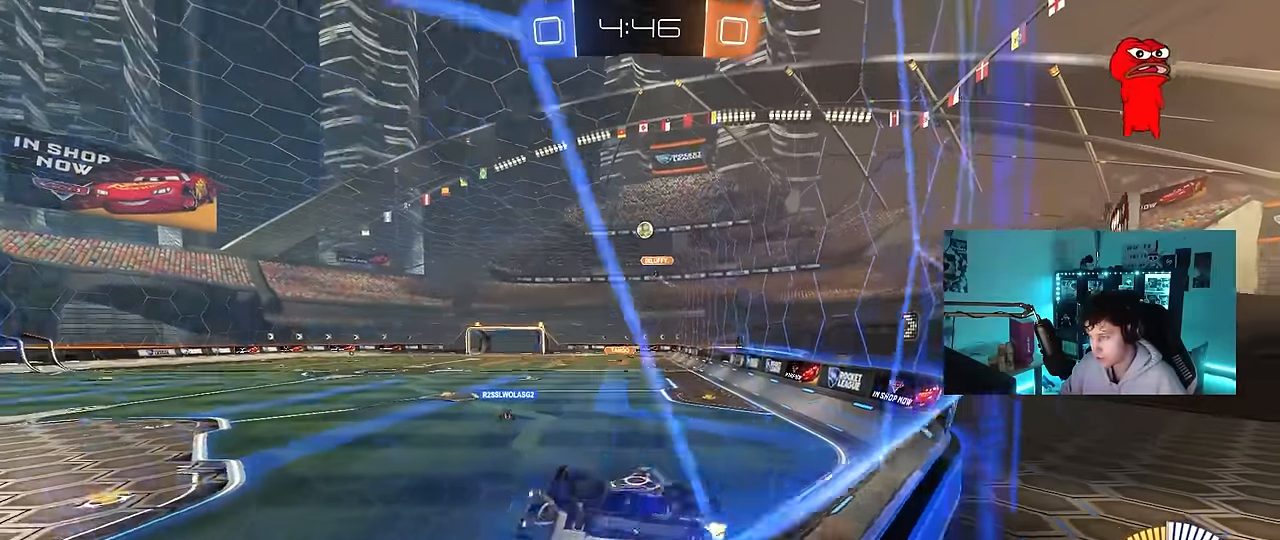
{"keys": ["w"], "mouse": [], "events": [[284, "s", "up"], [384, "d", "up"], [467, "w", "down"]]}
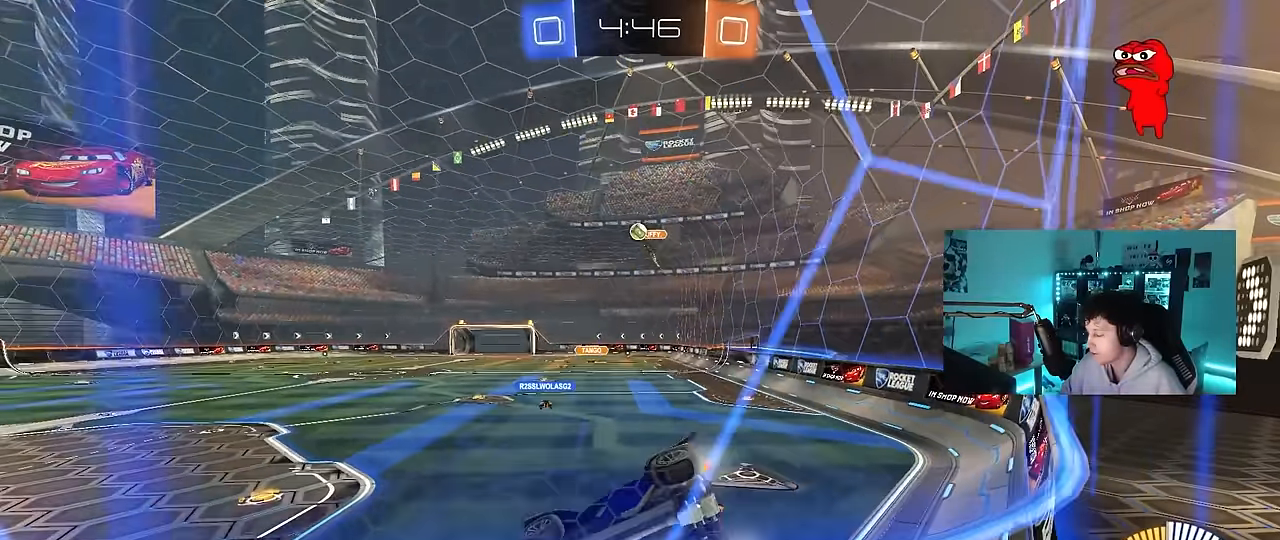
{"keys": ["w"], "mouse": [], "events": [[17, "w", "up"], [117, "s", "down"], [250, "d", "down"], [250, "s", "up"], [300, "d", "up"], [400, "w", "down"]]}
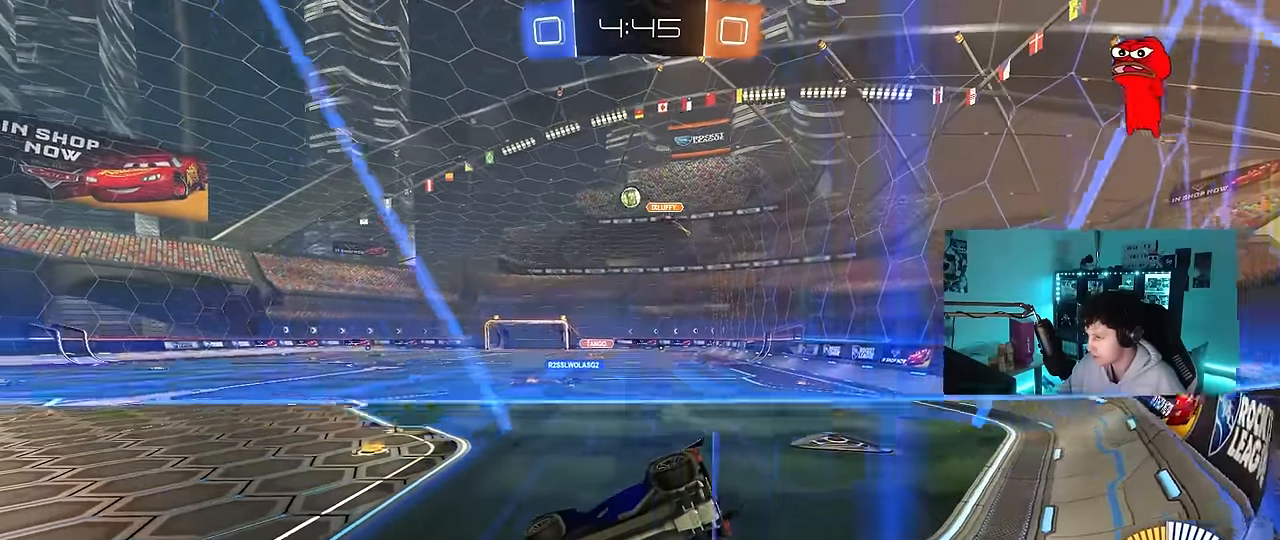
{"keys": ["w"], "mouse": [], "events": []}
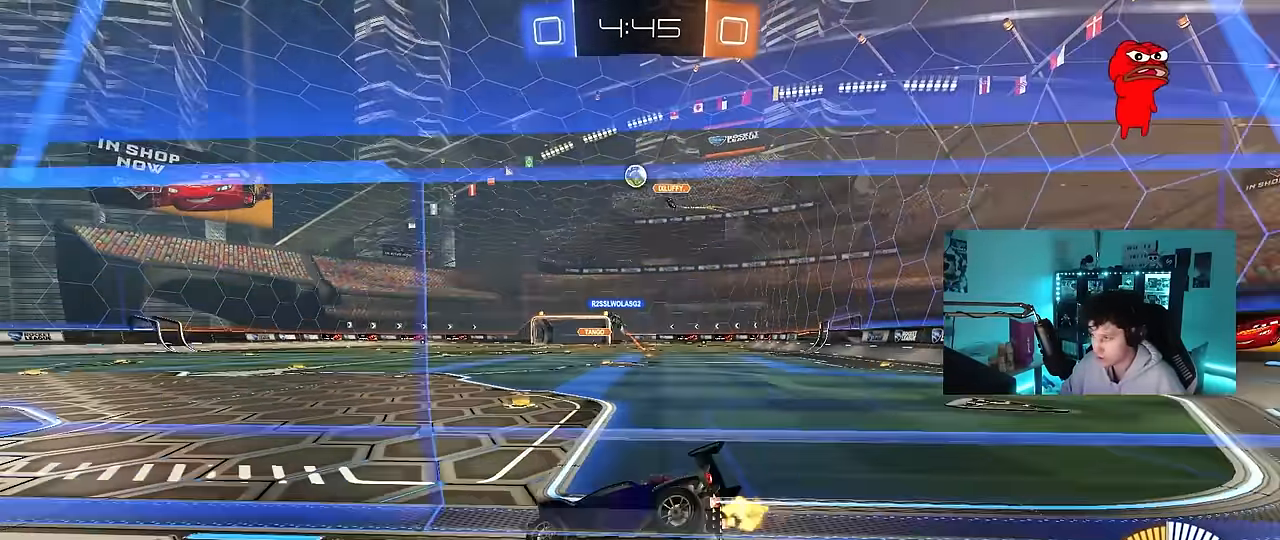
{"keys": ["w"], "mouse": [], "events": [[50, "mouse_left", "down"], [284, "mouse_left", "up"]]}
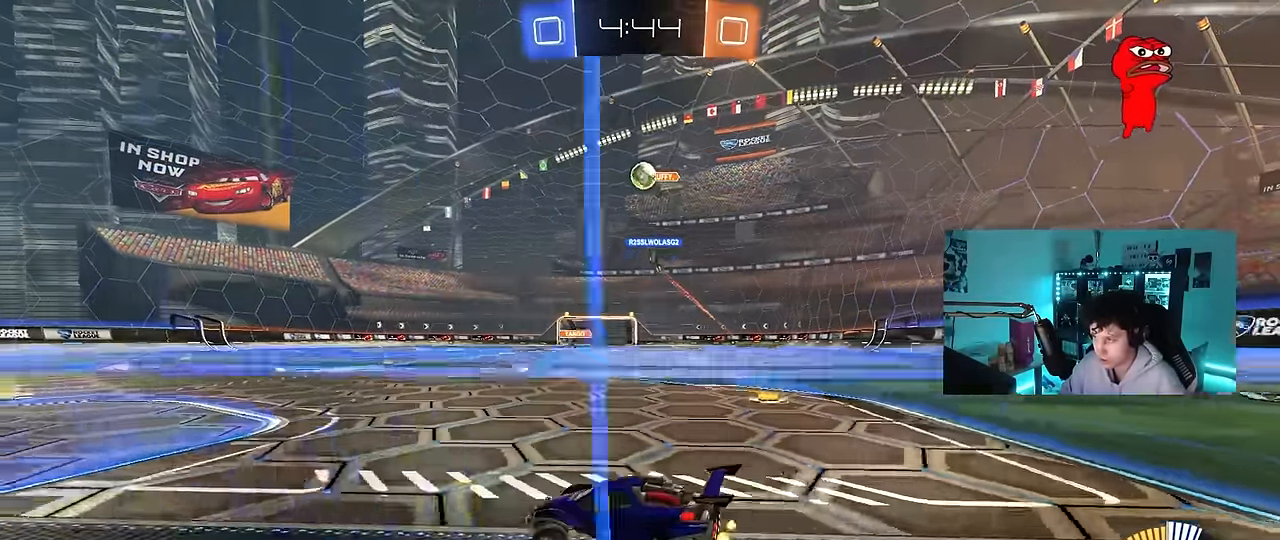
{"keys": [], "mouse": [], "events": [[217, "a", "down"], [300, "a", "up"], [350, "w", "up"]]}
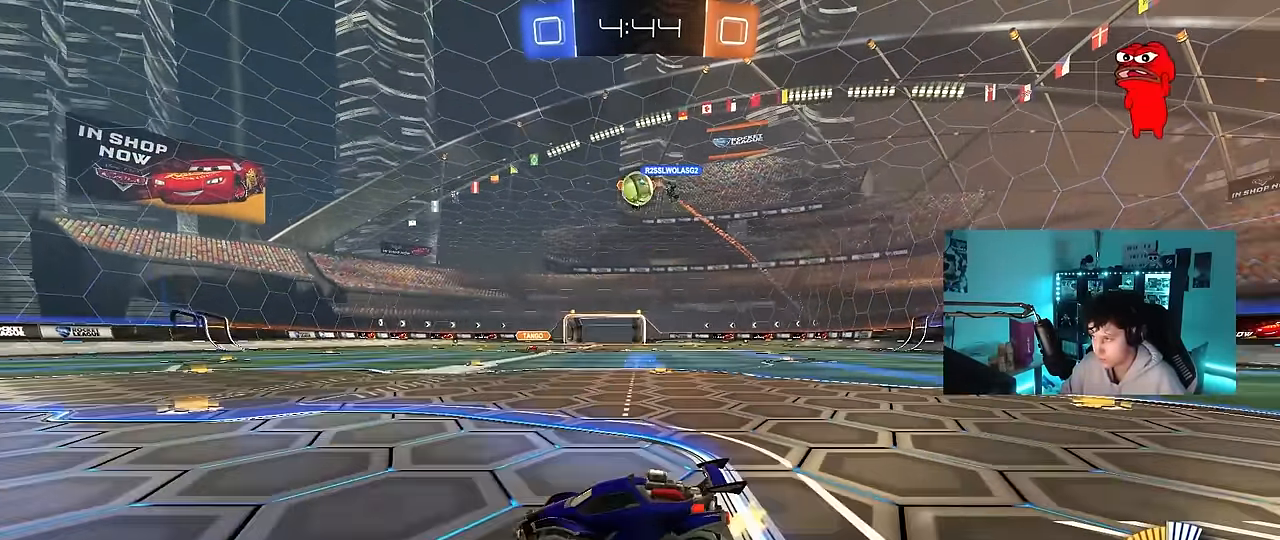
{"keys": ["d", "w"], "mouse": ["left"], "events": [[34, "d", "down"], [184, "d", "up"], [267, "a", "down"], [267, "mouse_left", "down"], [267, "w", "down"], [467, "a", "up"], [467, "d", "down"]]}
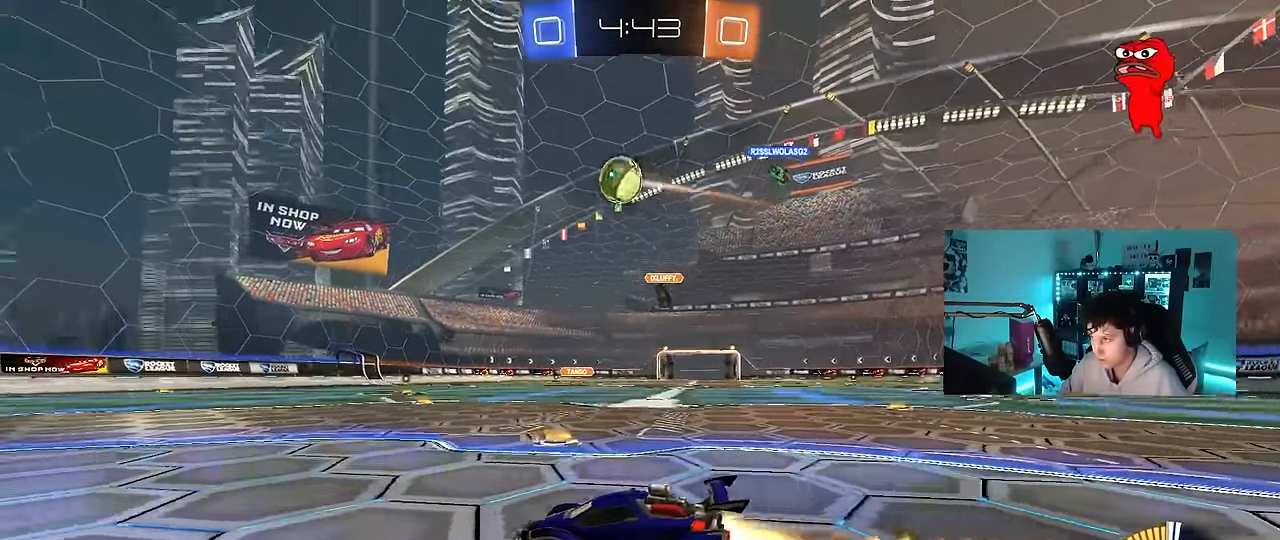
{"keys": ["a", "s", "shift"], "mouse": [], "events": [[50, "mouse_right", "down"], [100, "d", "up"], [150, "a", "down"], [150, "shift", "down"], [200, "mouse_left", "up"], [200, "mouse_right", "up"], [234, "mouse_right", "down"], [284, "s", "down"], [284, "w", "up"], [434, "mouse_right", "up"]]}